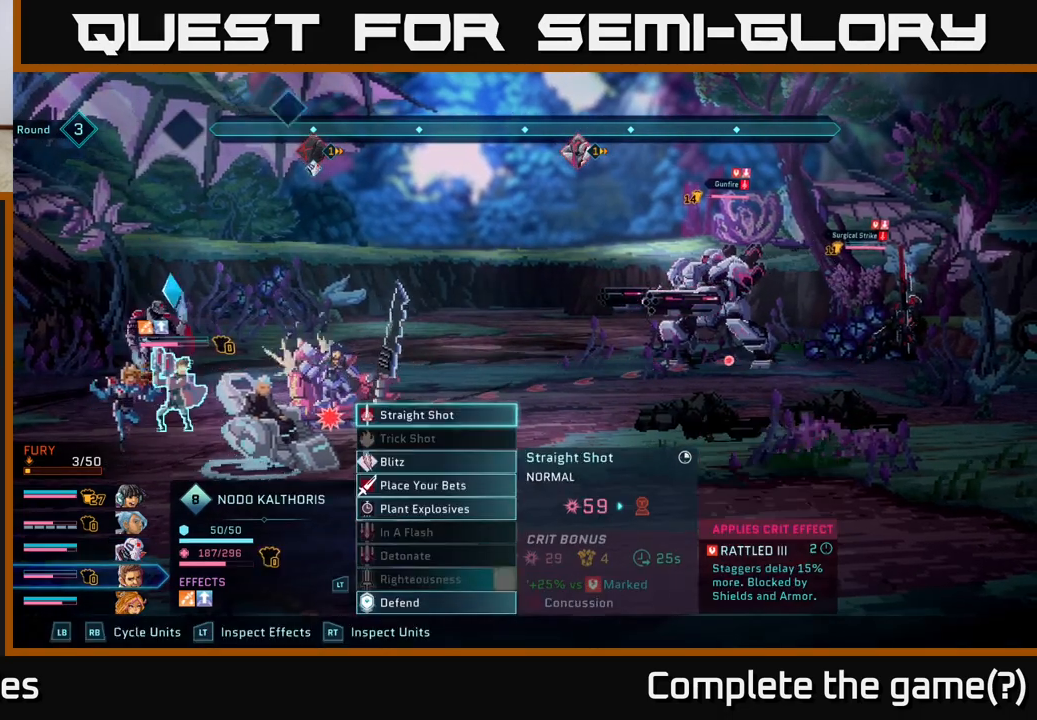
Gameplay with a controller (Xbox layout); each line is a JSON object with the inputs held at the frame after it. "events" lists button and stick changes between this image and that frame as [ms after this image, input, new state], when the widget could be followed in between.
{"buttons": [], "left_stick": "center", "right_stick": "center", "events": [[83, "R1", "up"], [333, "R1", "down"], [467, "R1", "up"]]}
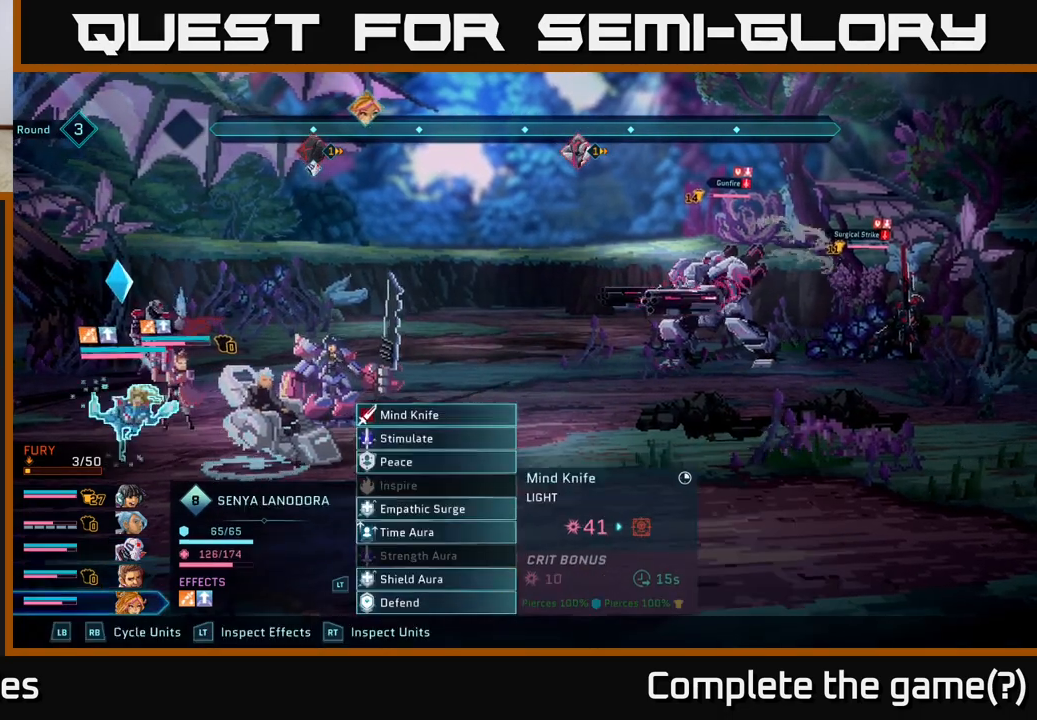
{"buttons": ["L1"], "left_stick": "center", "right_stick": "center", "events": [[400, "L1", "down"]]}
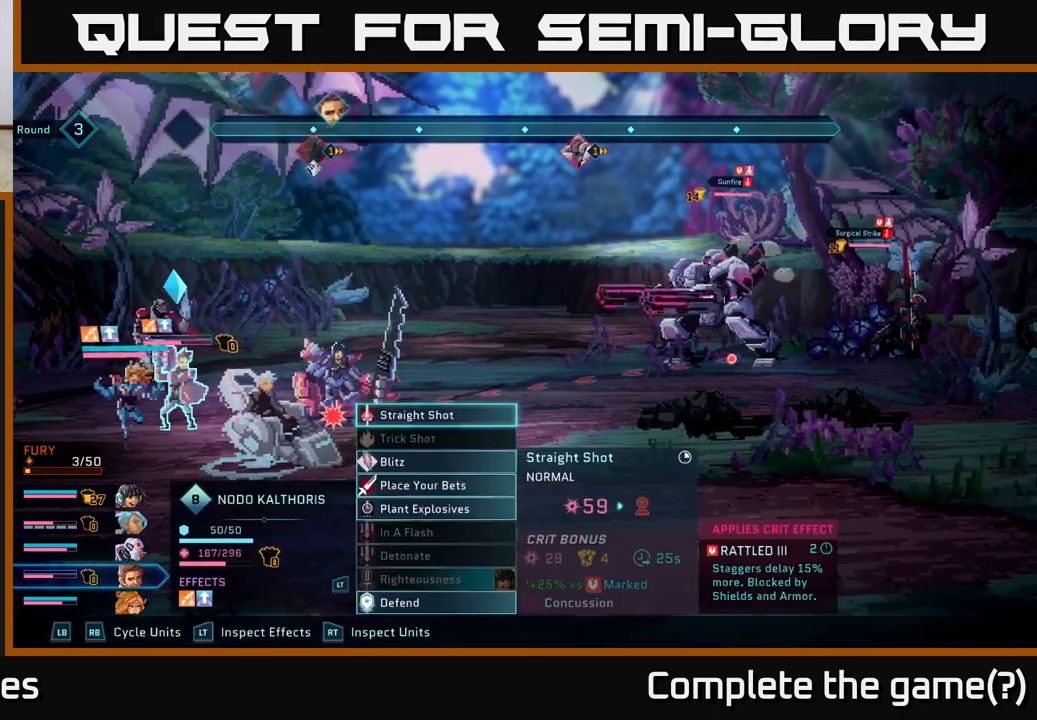
{"buttons": [], "left_stick": "center", "right_stick": "center", "events": [[17, "L1", "up"], [100, "L1", "down"], [233, "L1", "up"]]}
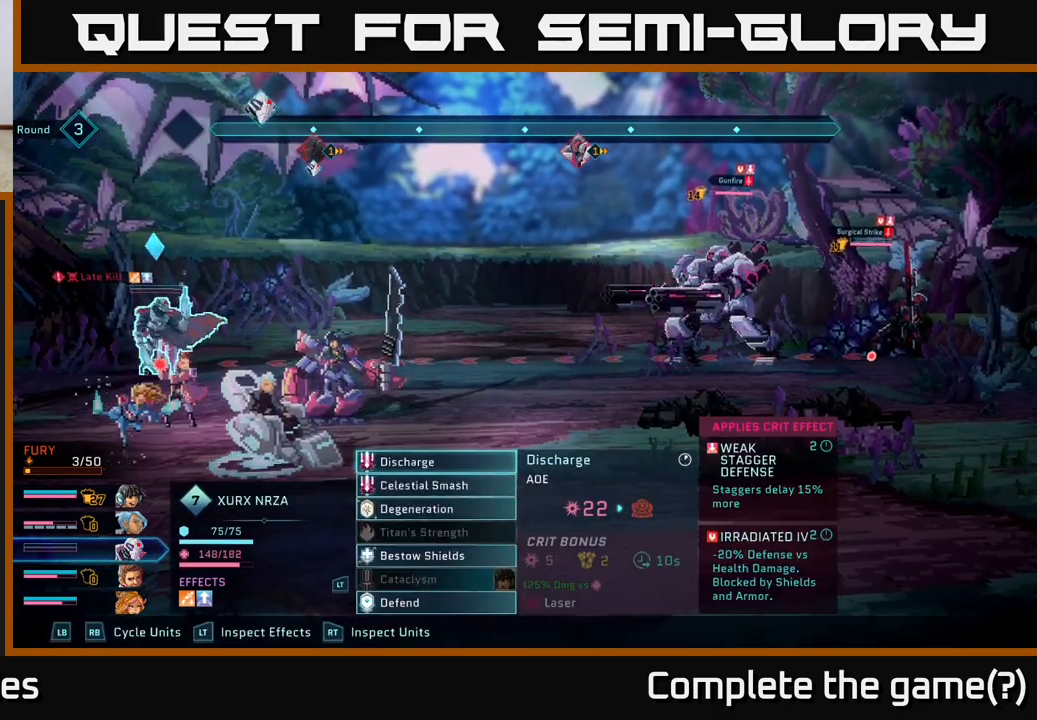
{"buttons": [], "left_stick": "center", "right_stick": "center", "events": []}
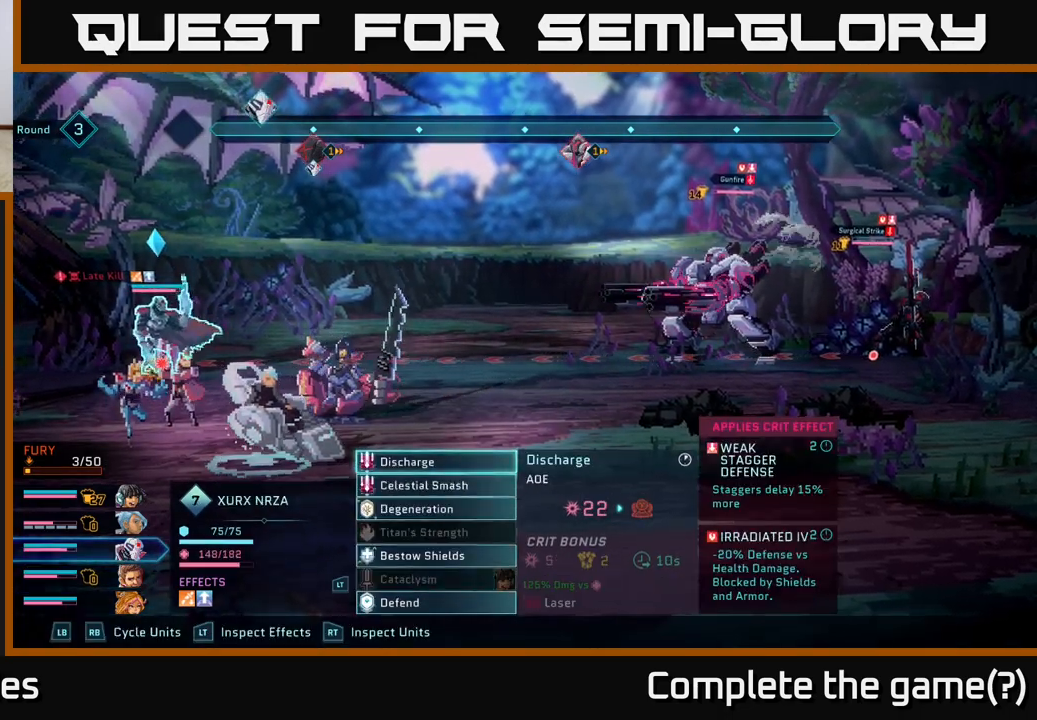
{"buttons": [], "left_stick": "center", "right_stick": "center", "events": []}
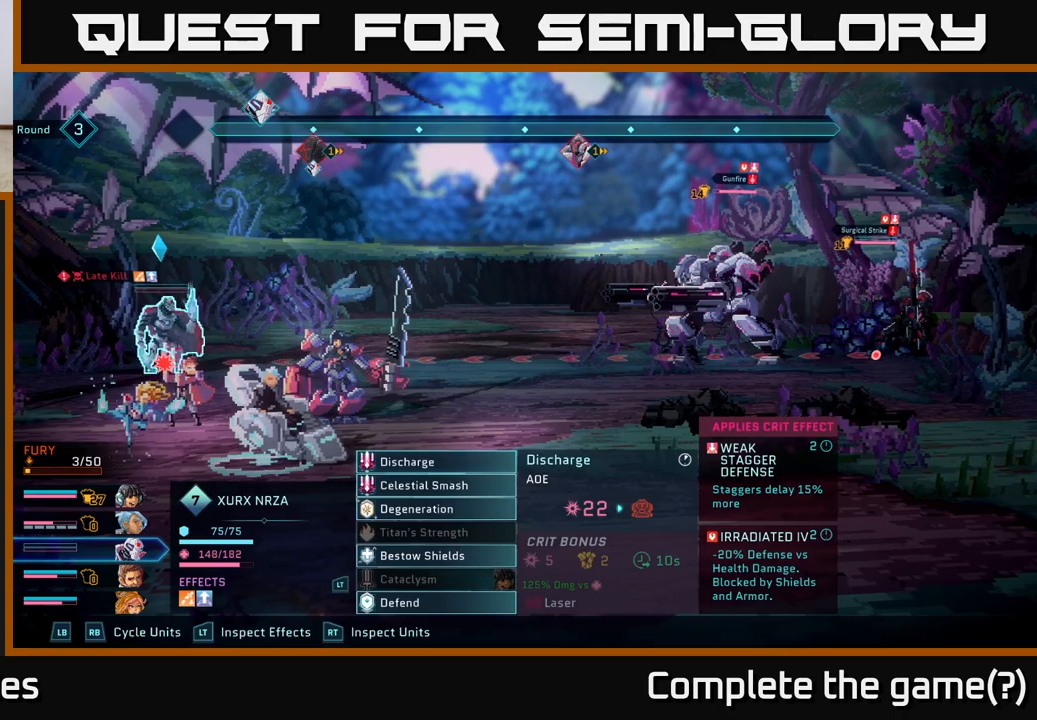
{"buttons": [], "left_stick": "down", "right_stick": "center", "events": [[383, "left_stick", "down"]]}
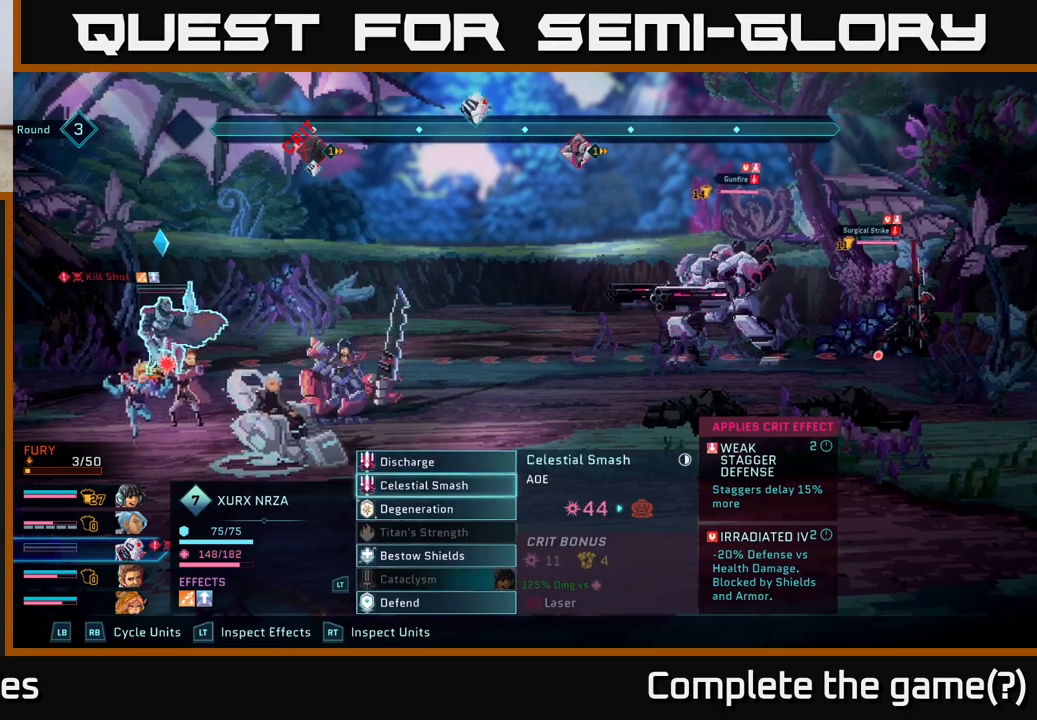
{"buttons": [], "left_stick": "center", "right_stick": "center", "events": [[67, "left_stick", "center"], [133, "left_stick", "down"], [267, "left_stick", "center"], [350, "left_stick", "down"], [467, "left_stick", "center"]]}
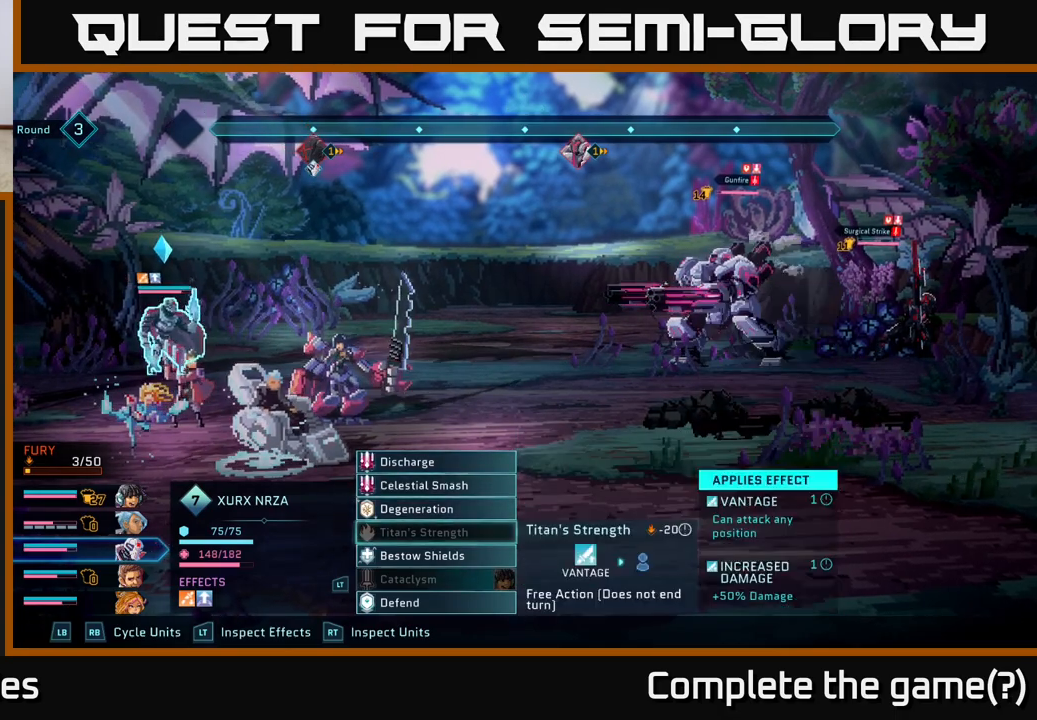
{"buttons": [], "left_stick": "down", "right_stick": "center", "events": [[50, "left_stick", "down"], [183, "left_stick", "center"], [267, "left_stick", "down"], [400, "left_stick", "center"], [500, "left_stick", "down"]]}
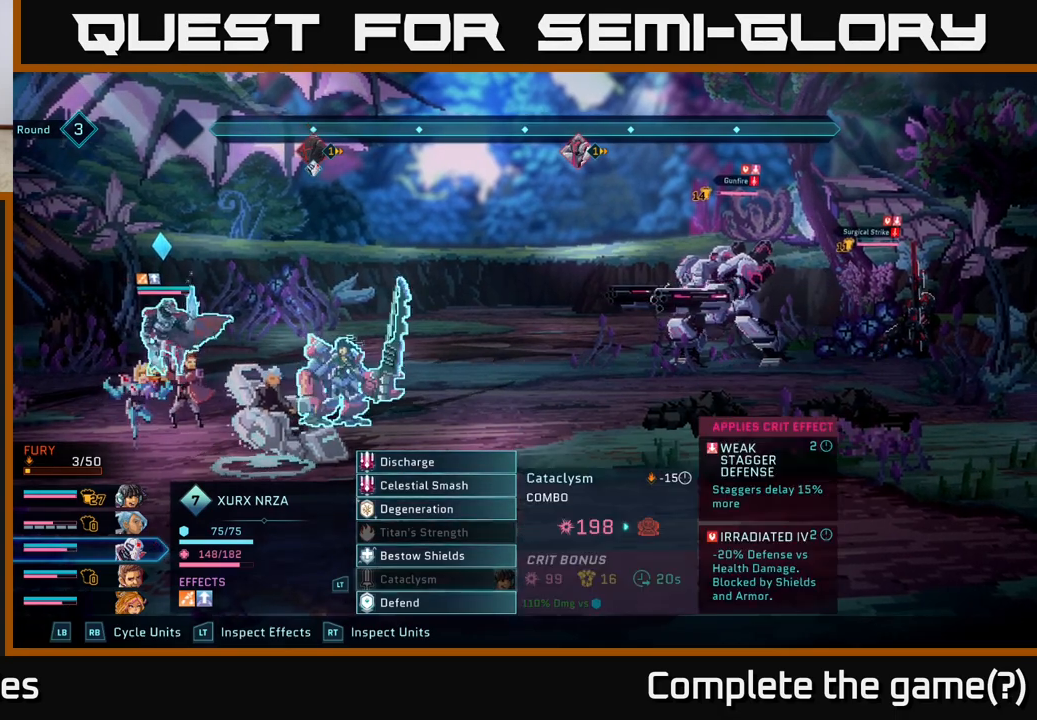
{"buttons": [], "left_stick": "center", "right_stick": "center", "events": [[150, "left_stick", "center"]]}
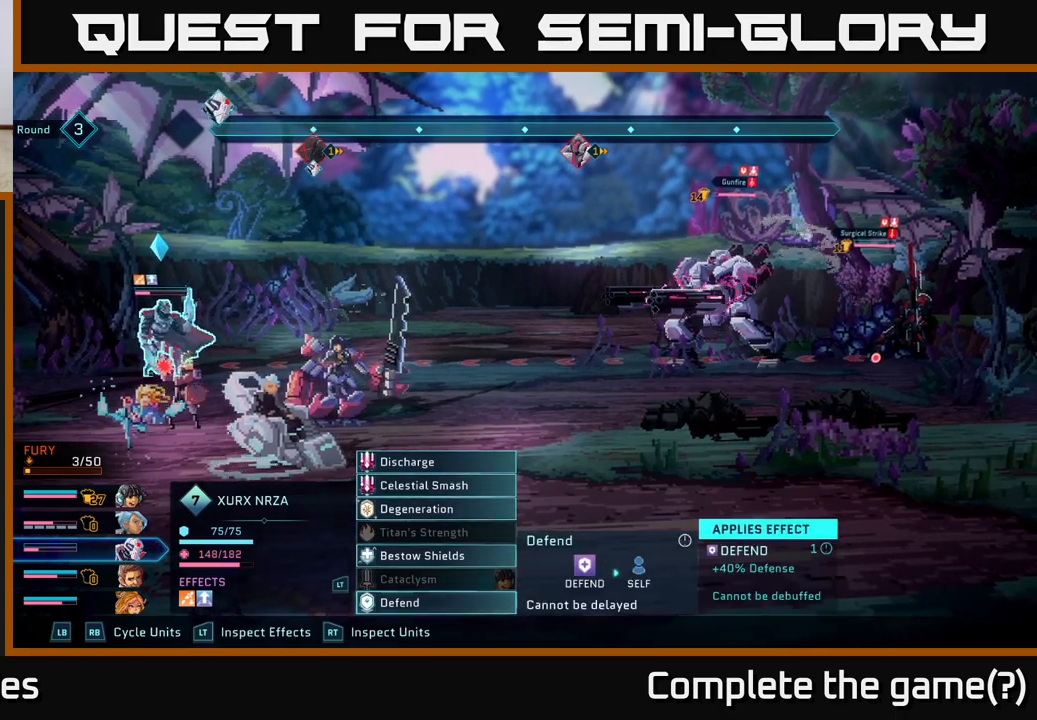
{"buttons": [], "left_stick": "center", "right_stick": "center", "events": []}
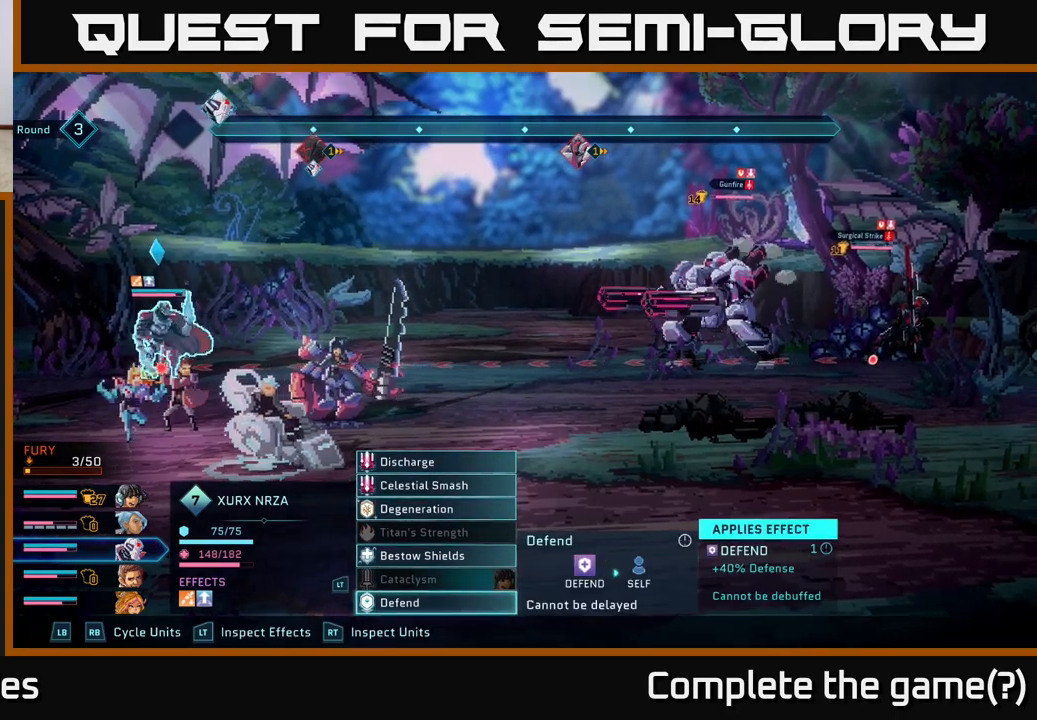
{"buttons": [], "left_stick": "center", "right_stick": "center", "events": []}
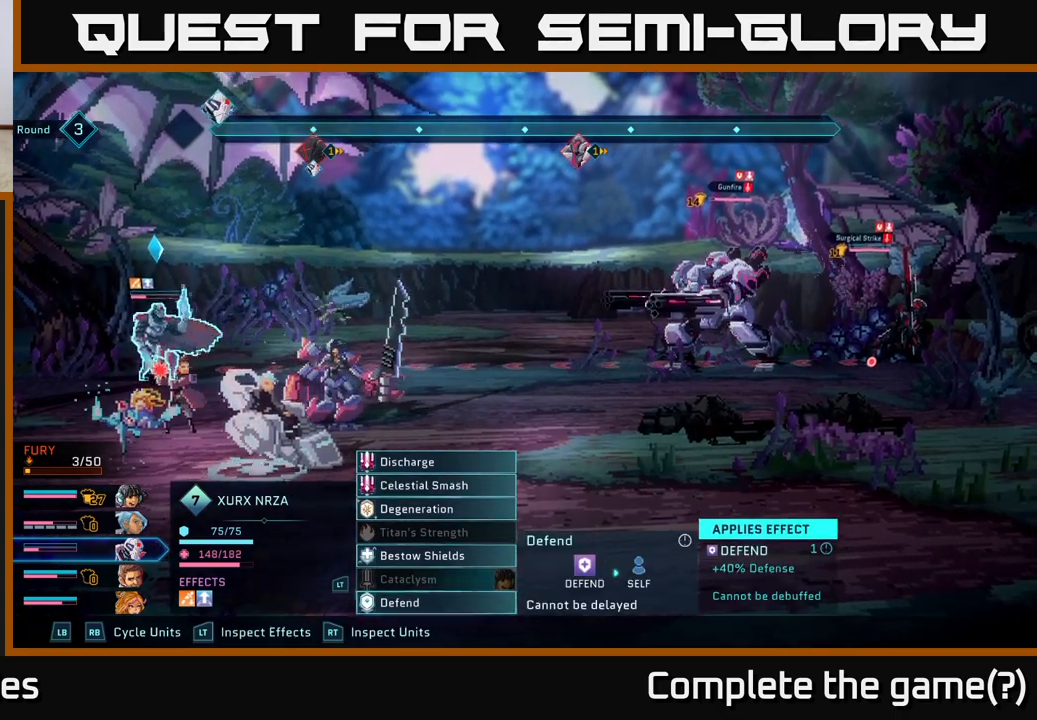
{"buttons": [], "left_stick": "center", "right_stick": "center", "events": []}
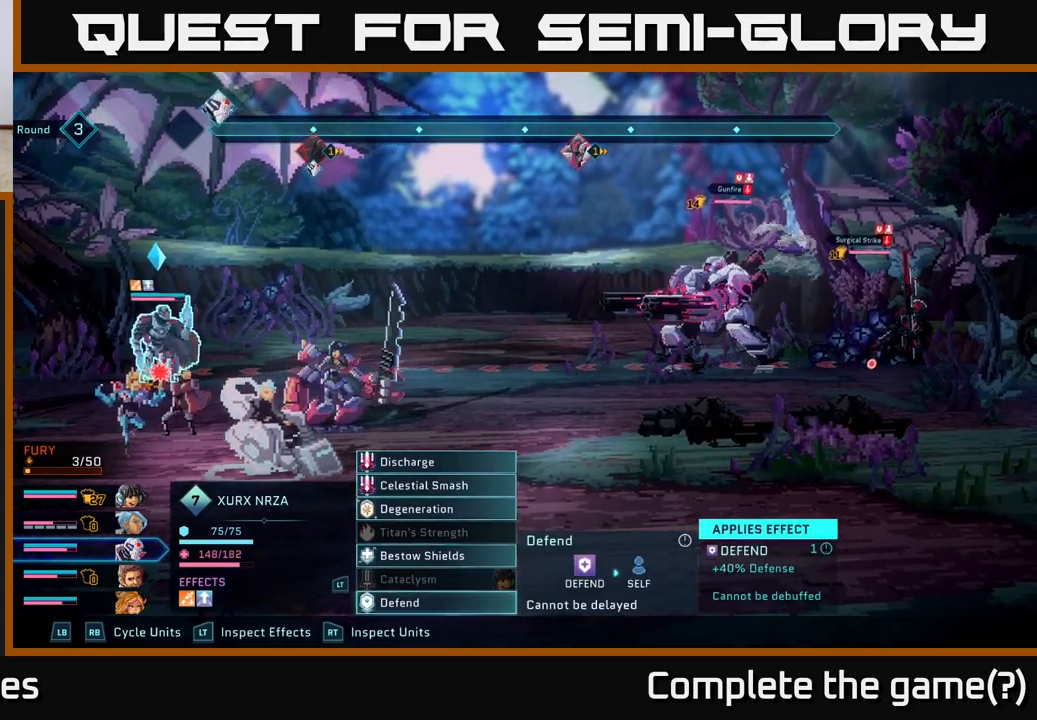
{"buttons": [], "left_stick": "center", "right_stick": "center", "events": [[17, "A", "down"], [100, "A", "up"]]}
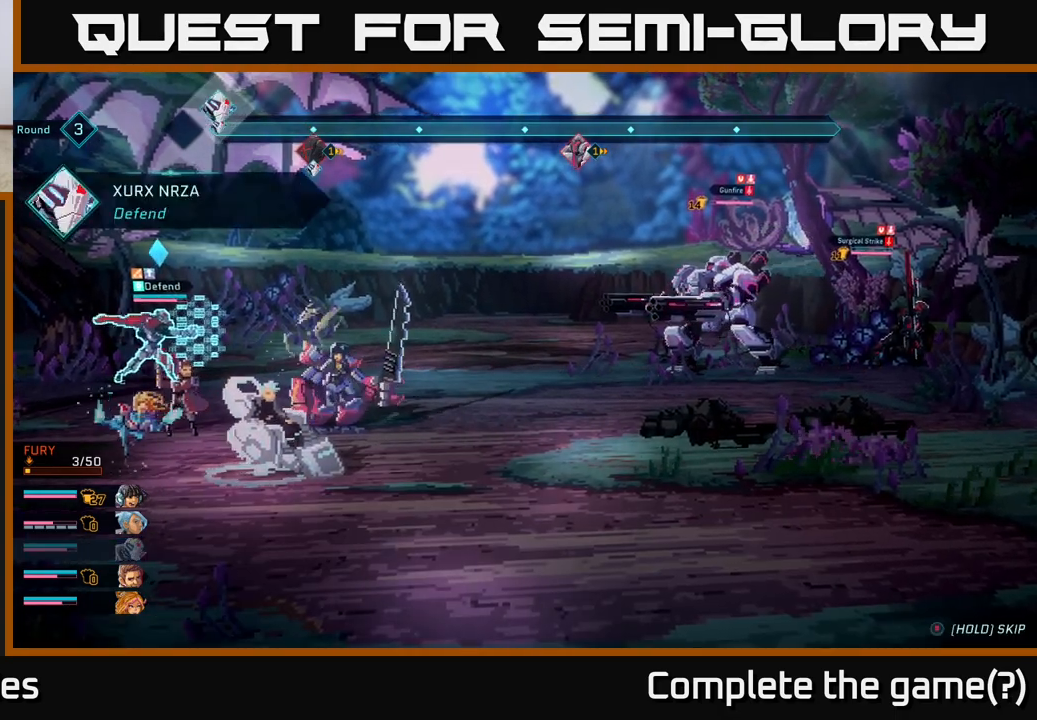
{"buttons": [], "left_stick": "center", "right_stick": "center", "events": []}
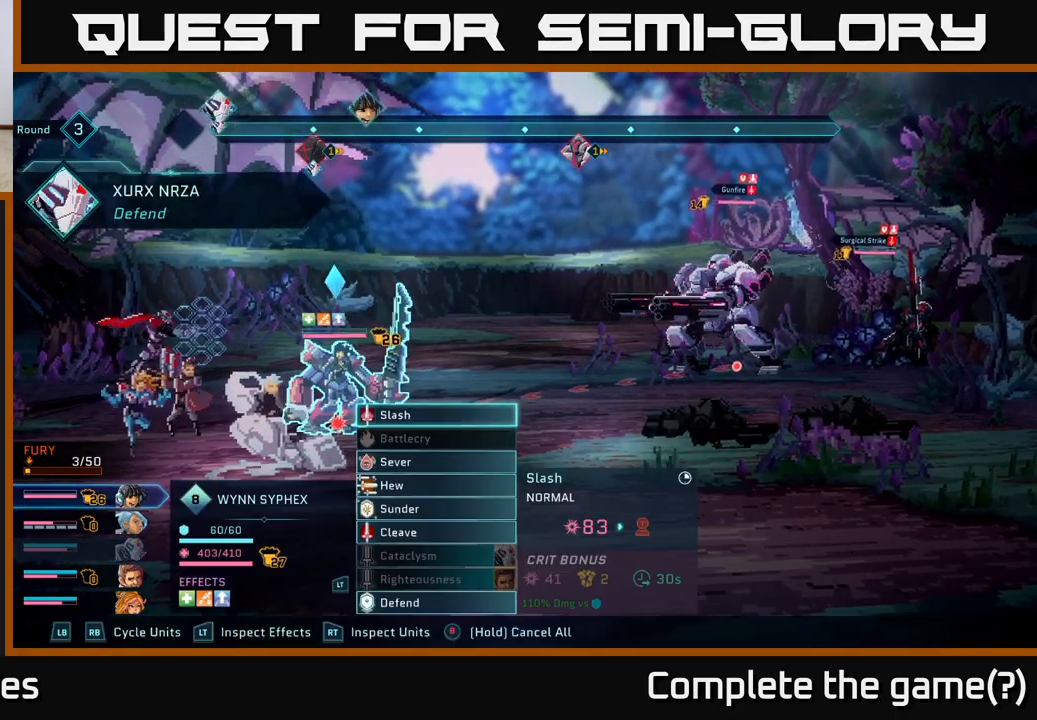
{"buttons": [], "left_stick": "center", "right_stick": "center", "events": []}
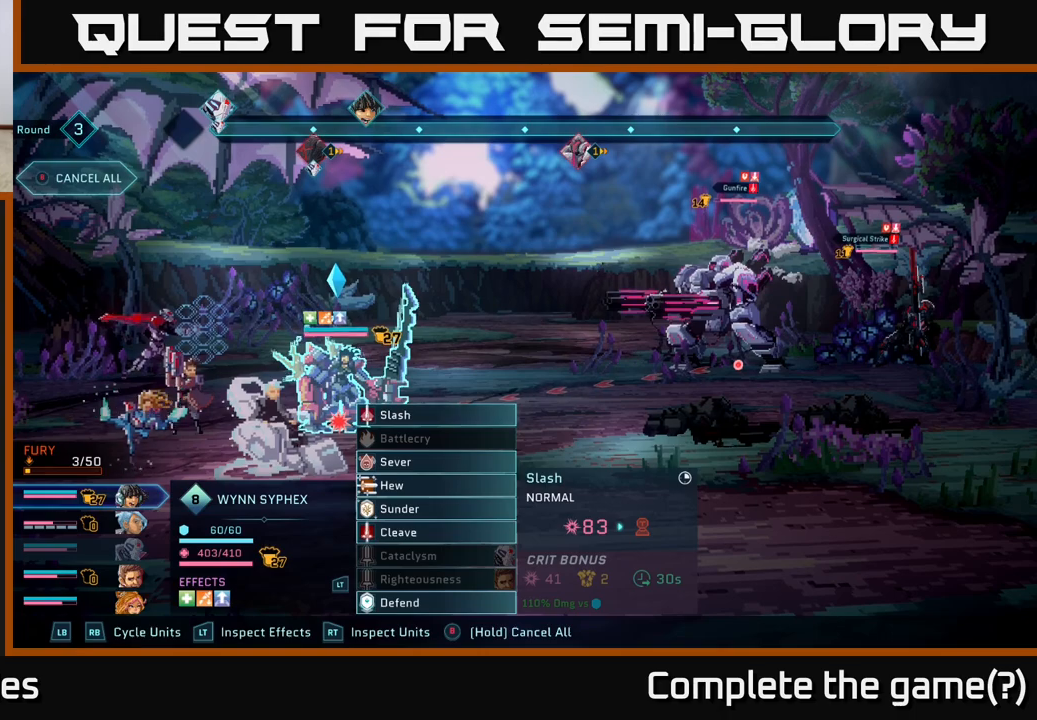
{"buttons": [], "left_stick": "center", "right_stick": "center", "events": []}
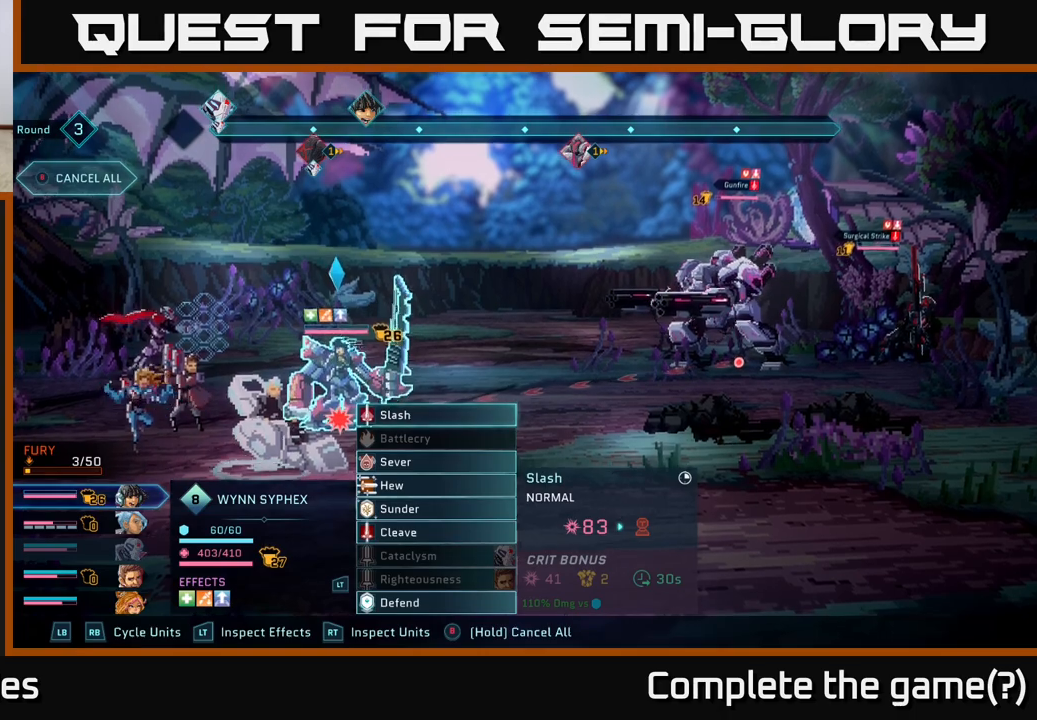
{"buttons": [], "left_stick": "center", "right_stick": "center", "events": []}
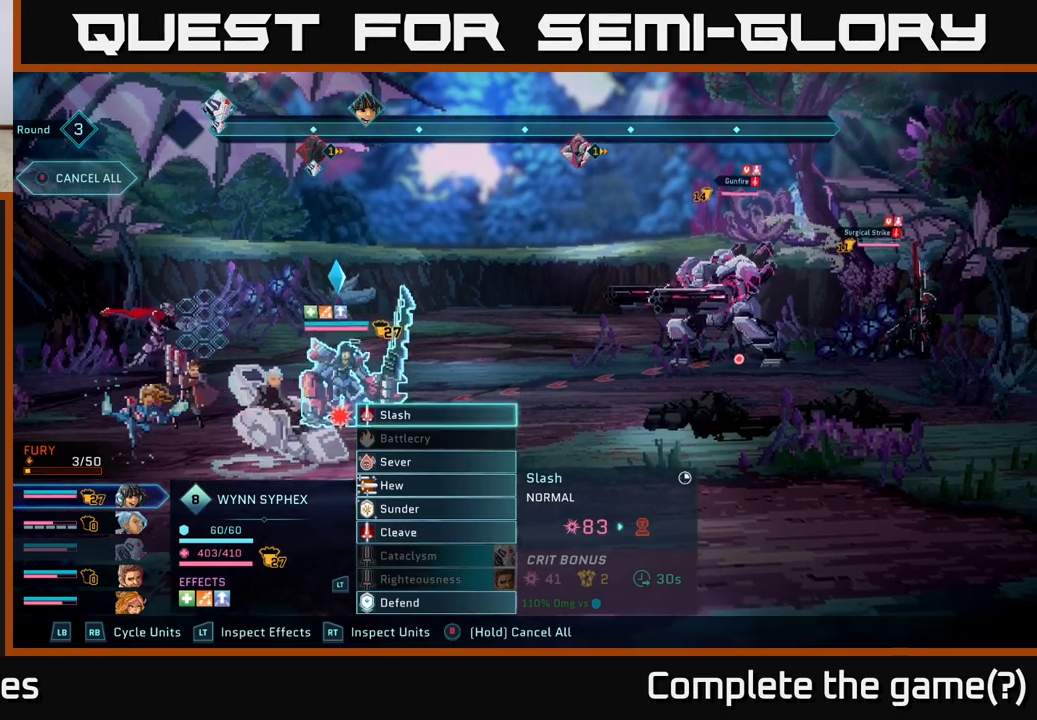
{"buttons": [], "left_stick": "center", "right_stick": "center", "events": [[67, "A", "down"], [150, "A", "up"]]}
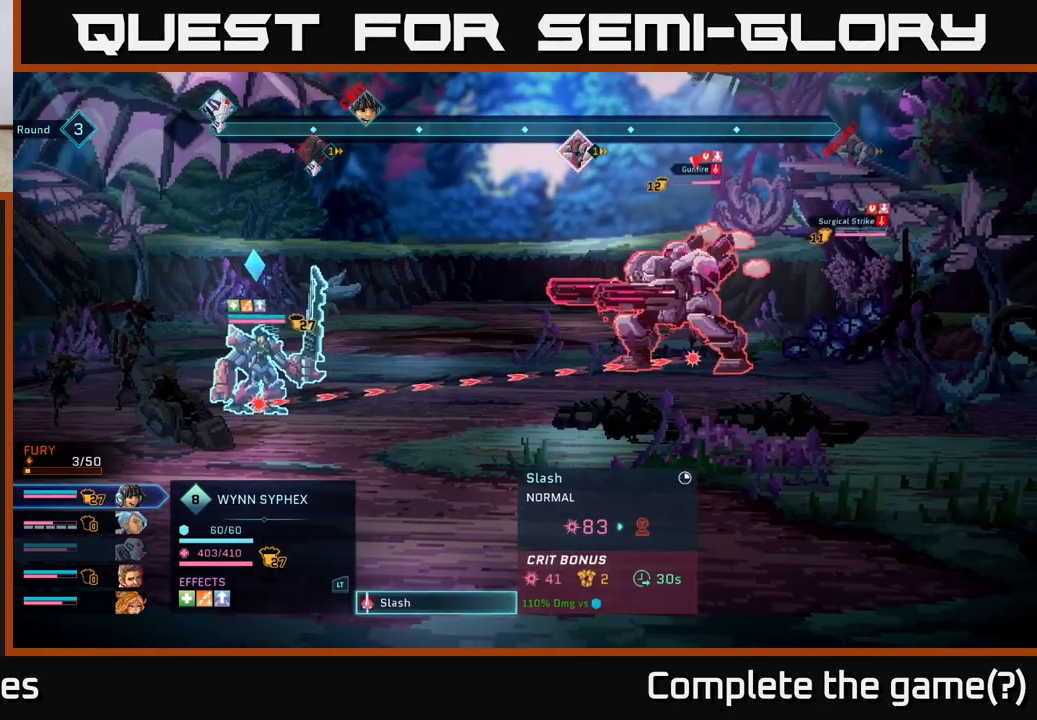
{"buttons": [], "left_stick": "center", "right_stick": "center", "events": [[367, "B", "down"], [450, "B", "up"]]}
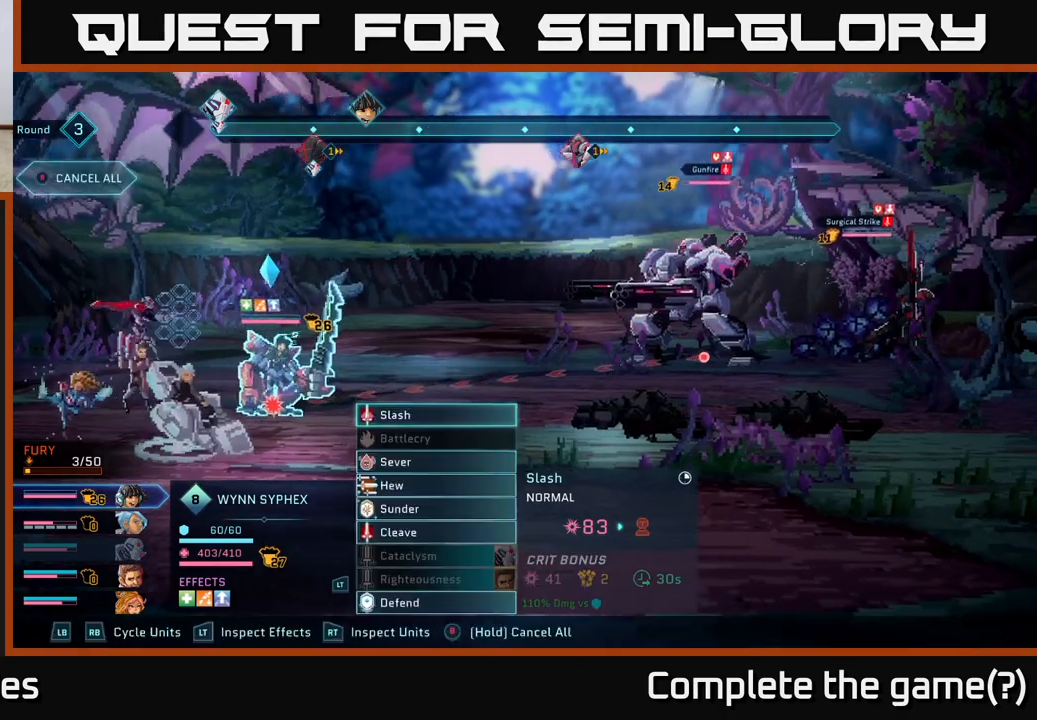
{"buttons": [], "left_stick": "down", "right_stick": "center", "events": [[167, "left_stick", "down"], [383, "left_stick", "center"], [483, "left_stick", "down"]]}
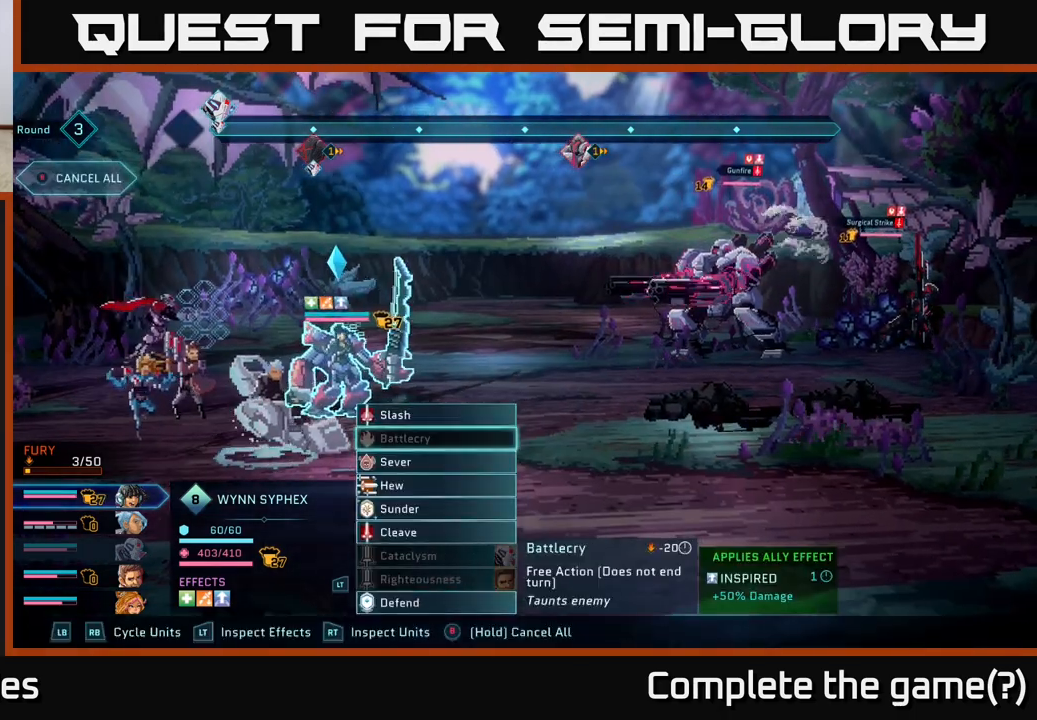
{"buttons": [], "left_stick": "center", "right_stick": "center", "events": [[167, "left_stick", "center"], [283, "left_stick", "down"], [450, "left_stick", "center"]]}
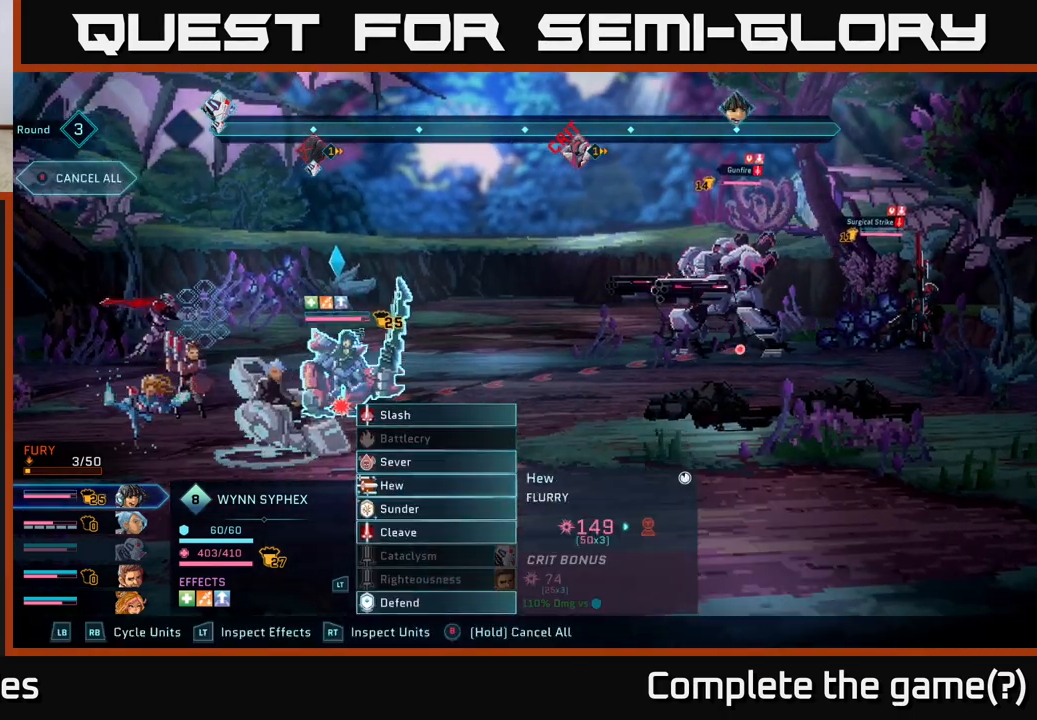
{"buttons": [], "left_stick": "down", "right_stick": "center", "events": [[33, "left_stick", "down"], [217, "left_stick", "center"], [383, "left_stick", "down"]]}
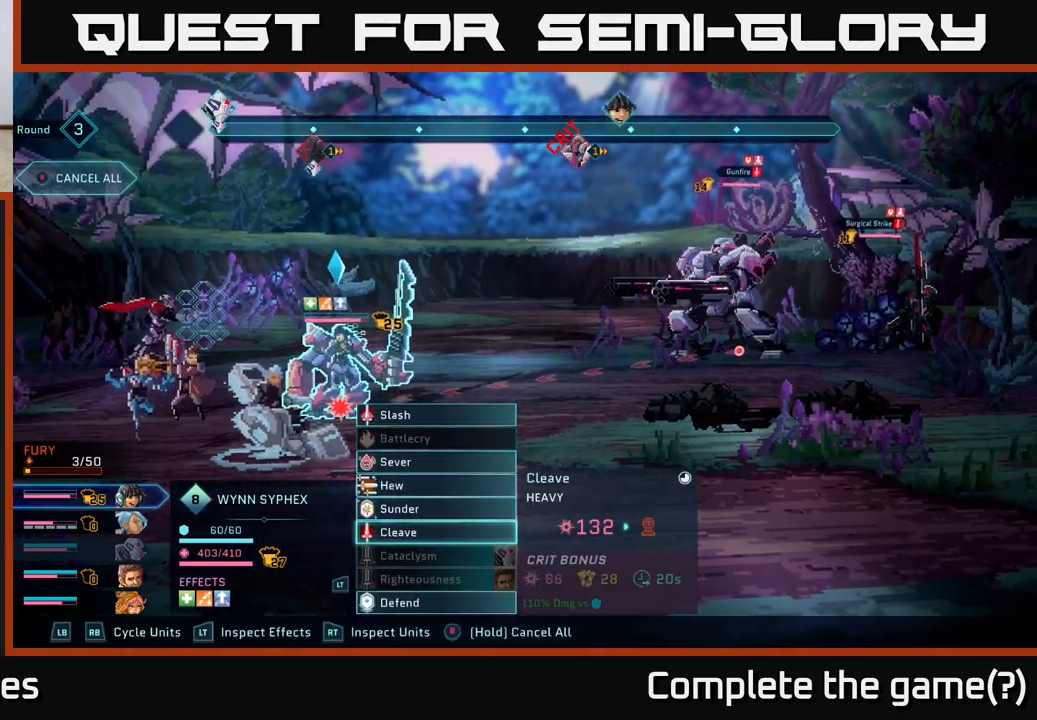
{"buttons": [], "left_stick": "center", "right_stick": "center", "events": [[100, "left_stick", "center"]]}
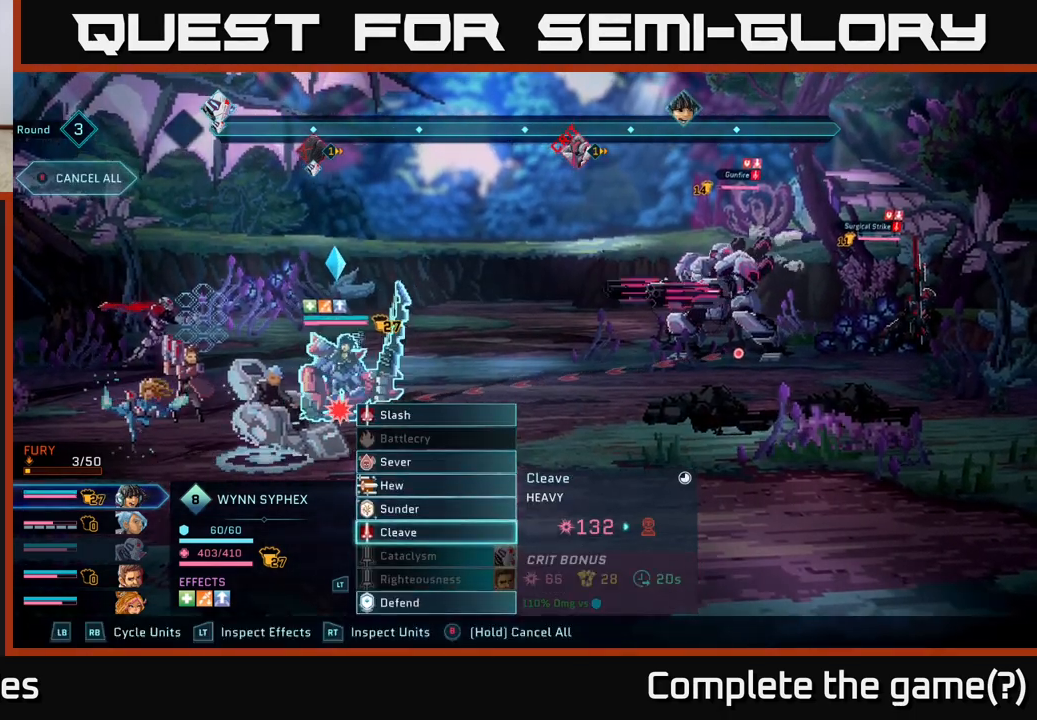
{"buttons": [], "left_stick": "center", "right_stick": "center", "events": []}
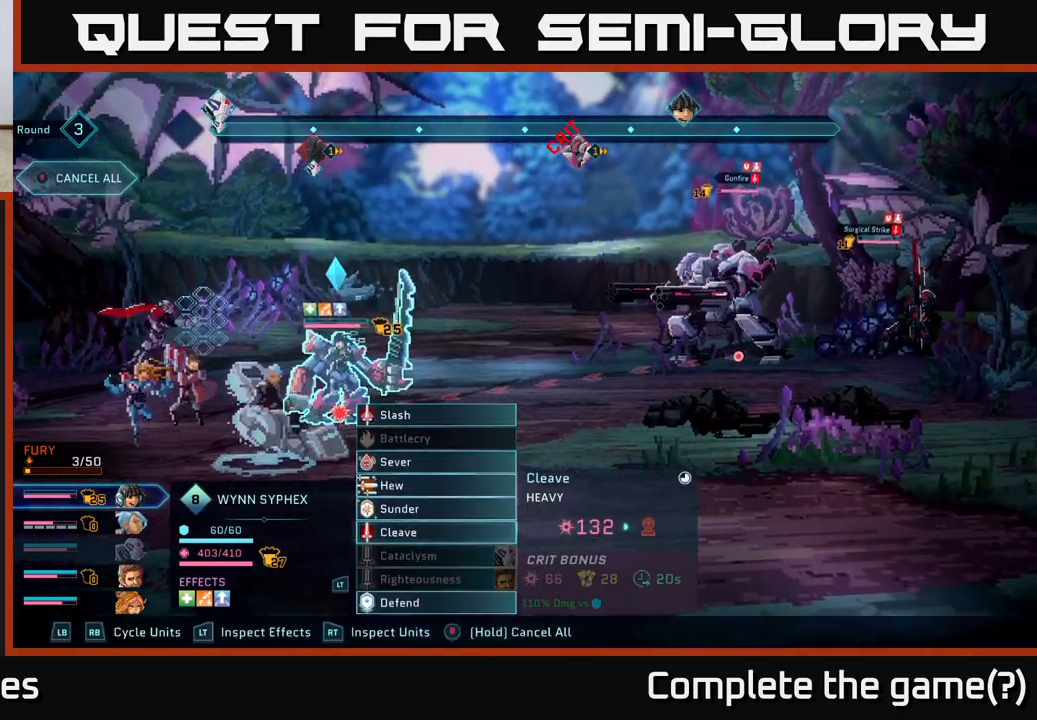
{"buttons": [], "left_stick": "center", "right_stick": "center", "events": [[167, "left_stick", "up"], [333, "left_stick", "center"]]}
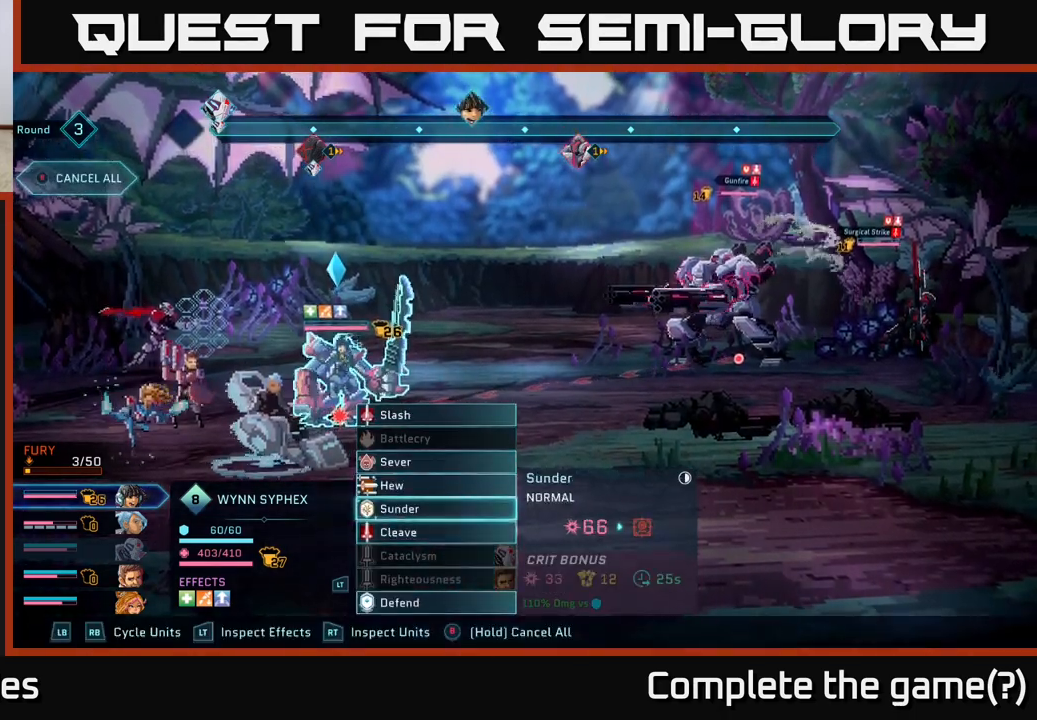
{"buttons": [], "left_stick": "center", "right_stick": "center", "events": []}
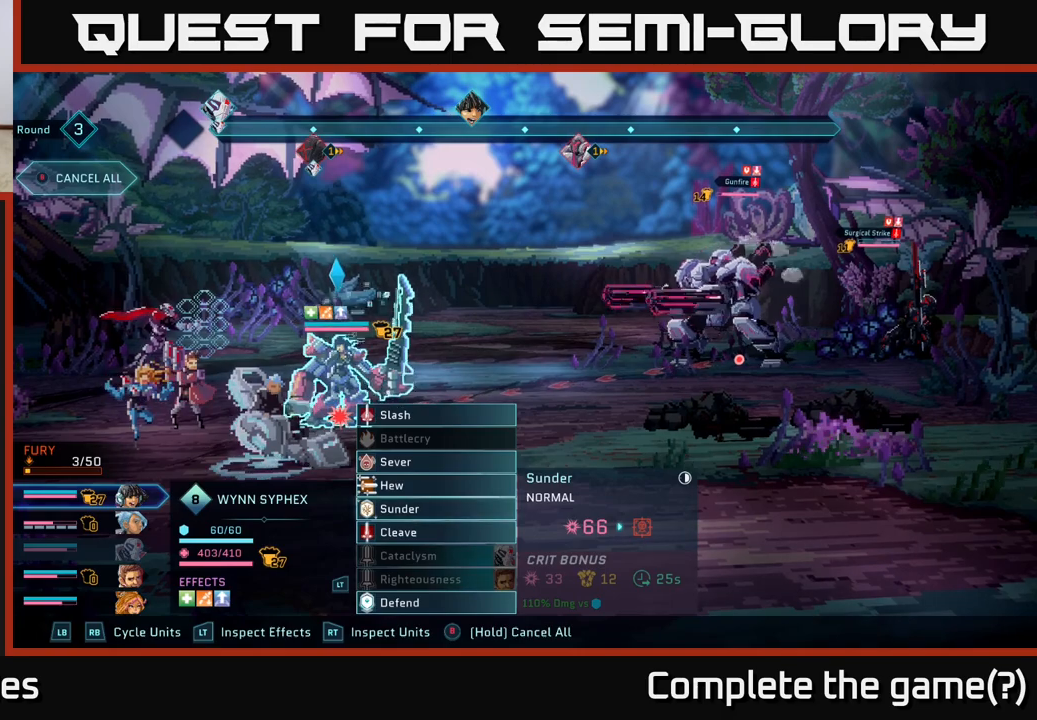
{"buttons": [], "left_stick": "center", "right_stick": "center", "events": []}
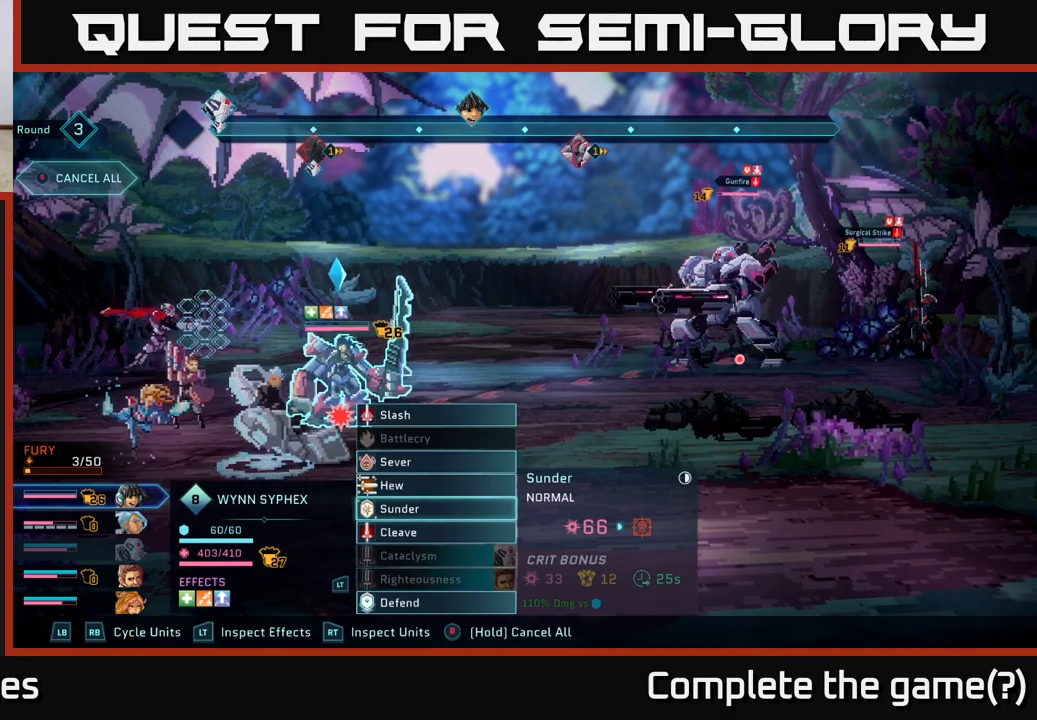
{"buttons": [], "left_stick": "center", "right_stick": "center", "events": [[350, "left_stick", "up"], [500, "left_stick", "center"]]}
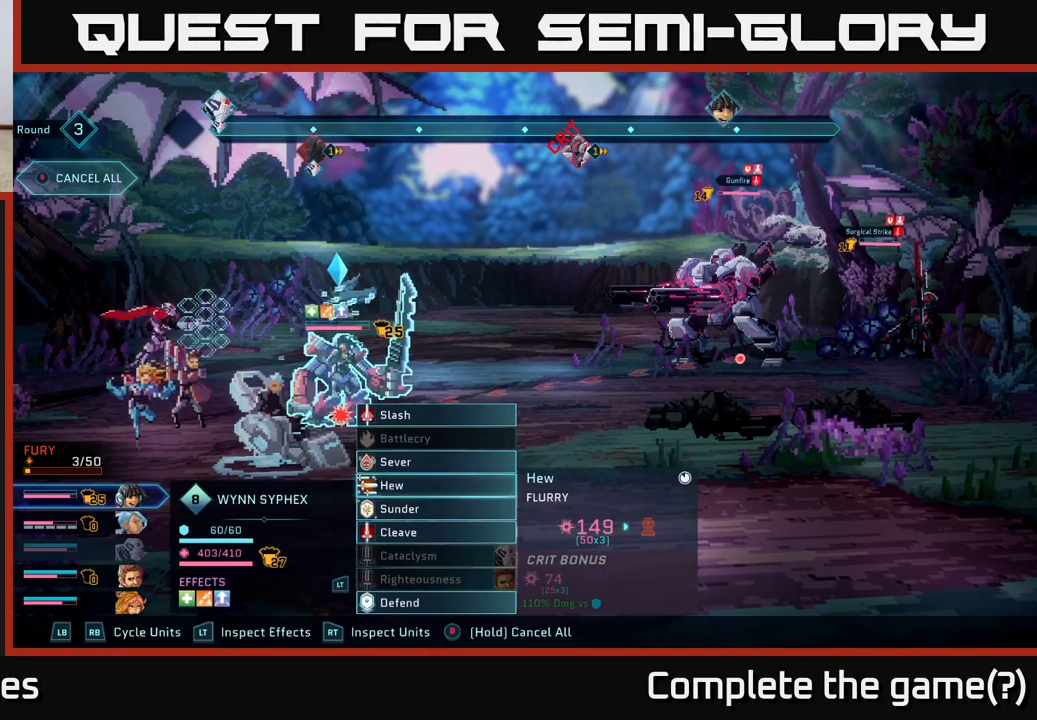
{"buttons": [], "left_stick": "up", "right_stick": "center", "events": [[67, "left_stick", "up"], [217, "left_stick", "center"], [267, "left_stick", "up"], [400, "left_stick", "center"], [467, "left_stick", "up"]]}